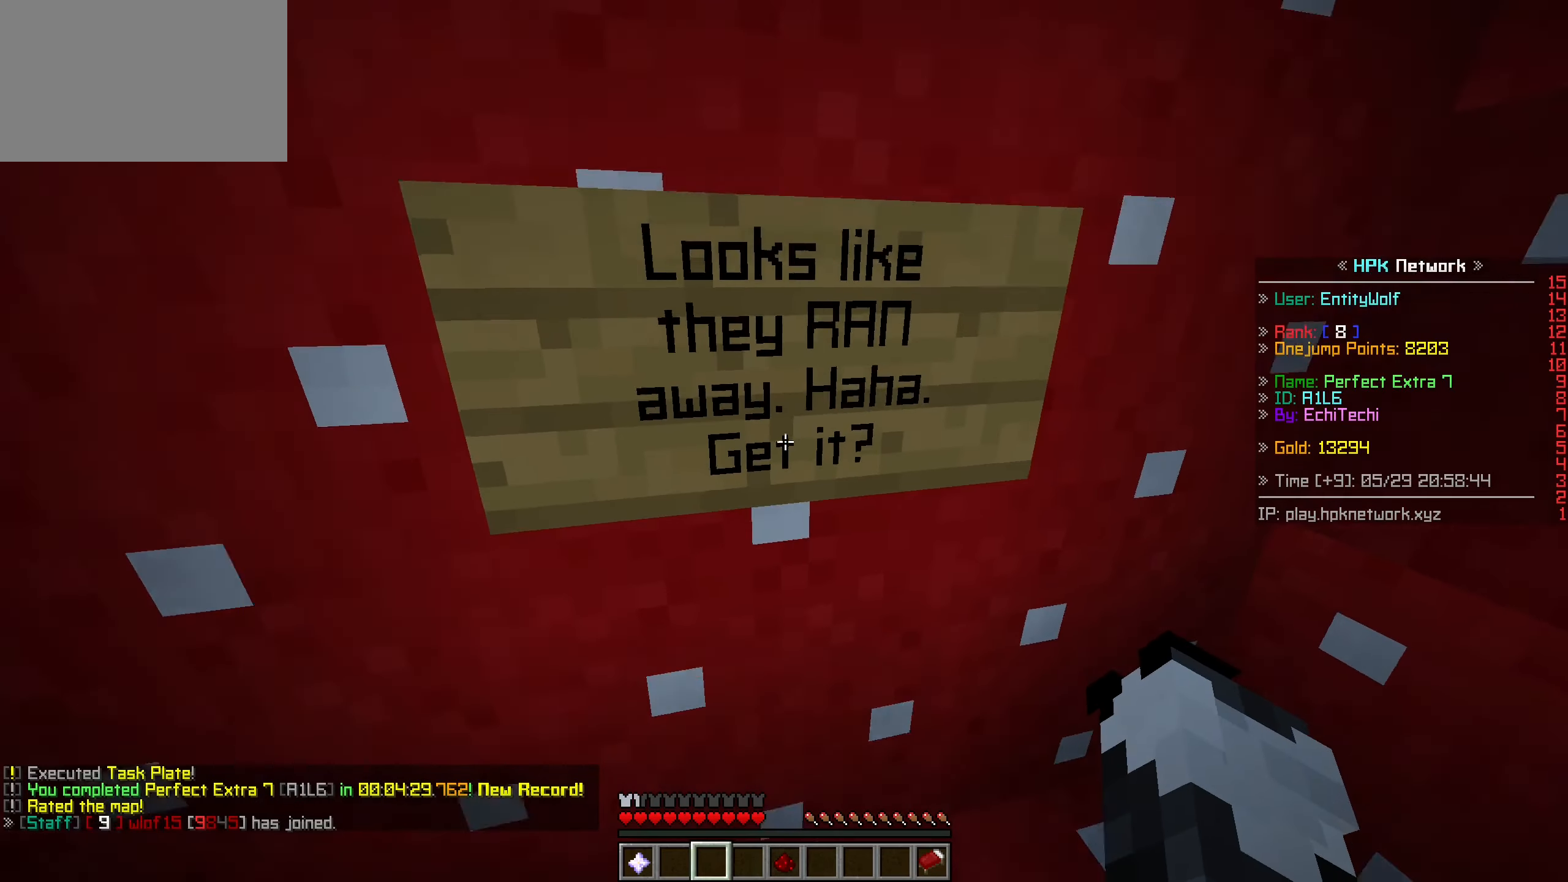
Gameplay with keyboard and mouse; each line is a JSON object with the keys and mouse buttons held at the frame after it. "events" lists presses ("down") and releases ("up") of "a", "ctrl", "d", "s", "shift", "space", "w", "mouse_left" and "mouse_right" between this image and that frame as [ms after this image, input, new state], when the widget could be followed in between. "mouse_left", "mouse_right" = the "left", "right" buttons of the "mouse" list. No other keys are recorded. Fast repeated clicks can show as one long hold. Mouse movement is not recorded.
{"keys": ["w"], "mouse": [], "events": []}
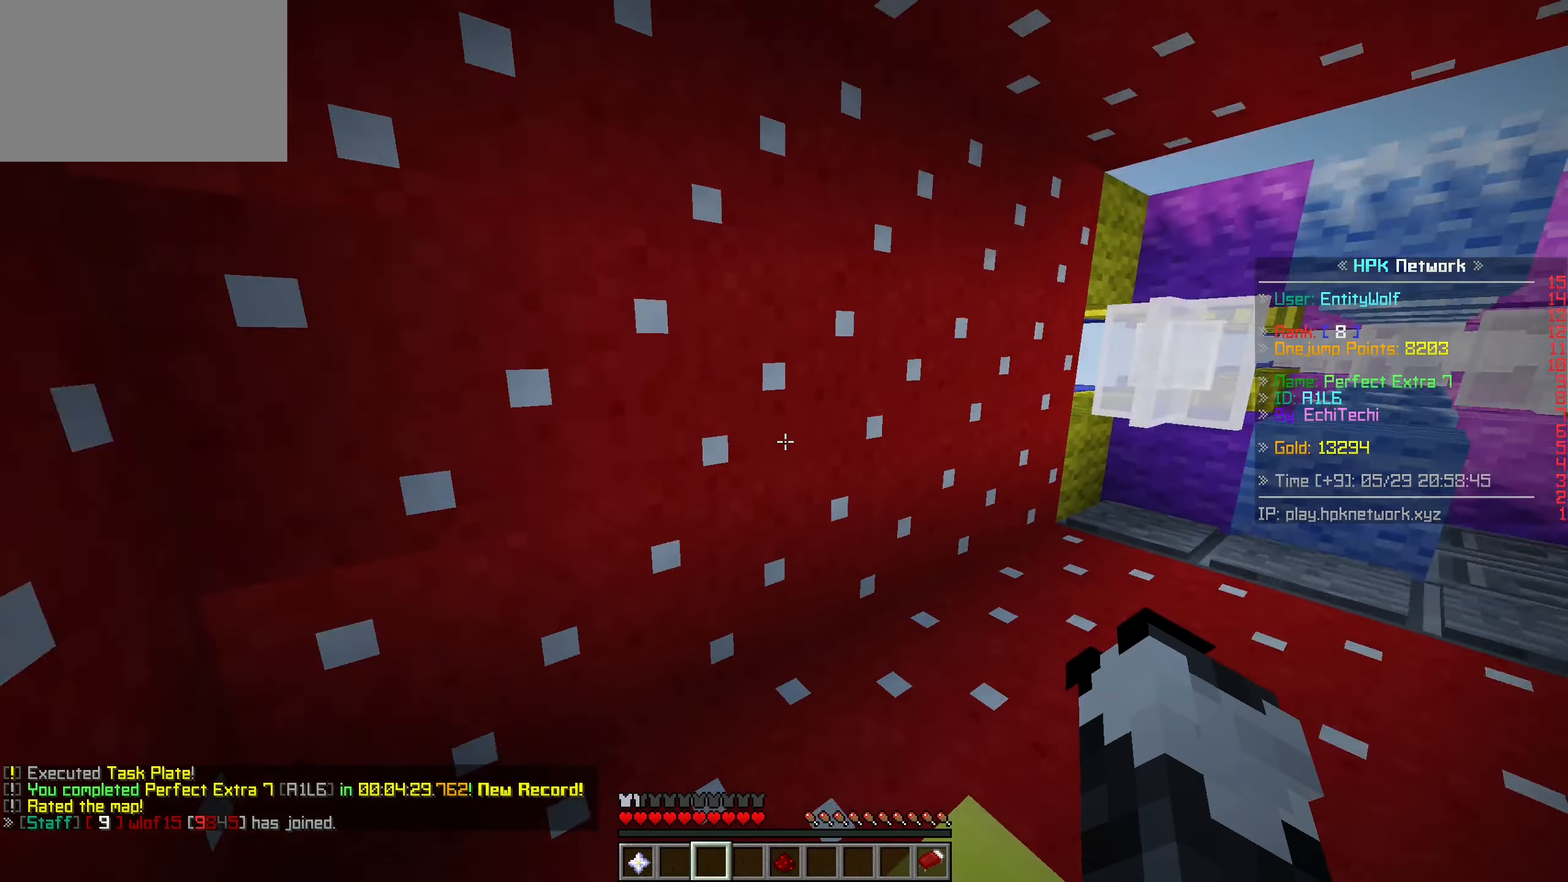
{"keys": ["d", "w"], "mouse": [], "events": [[366, "d", "down"]]}
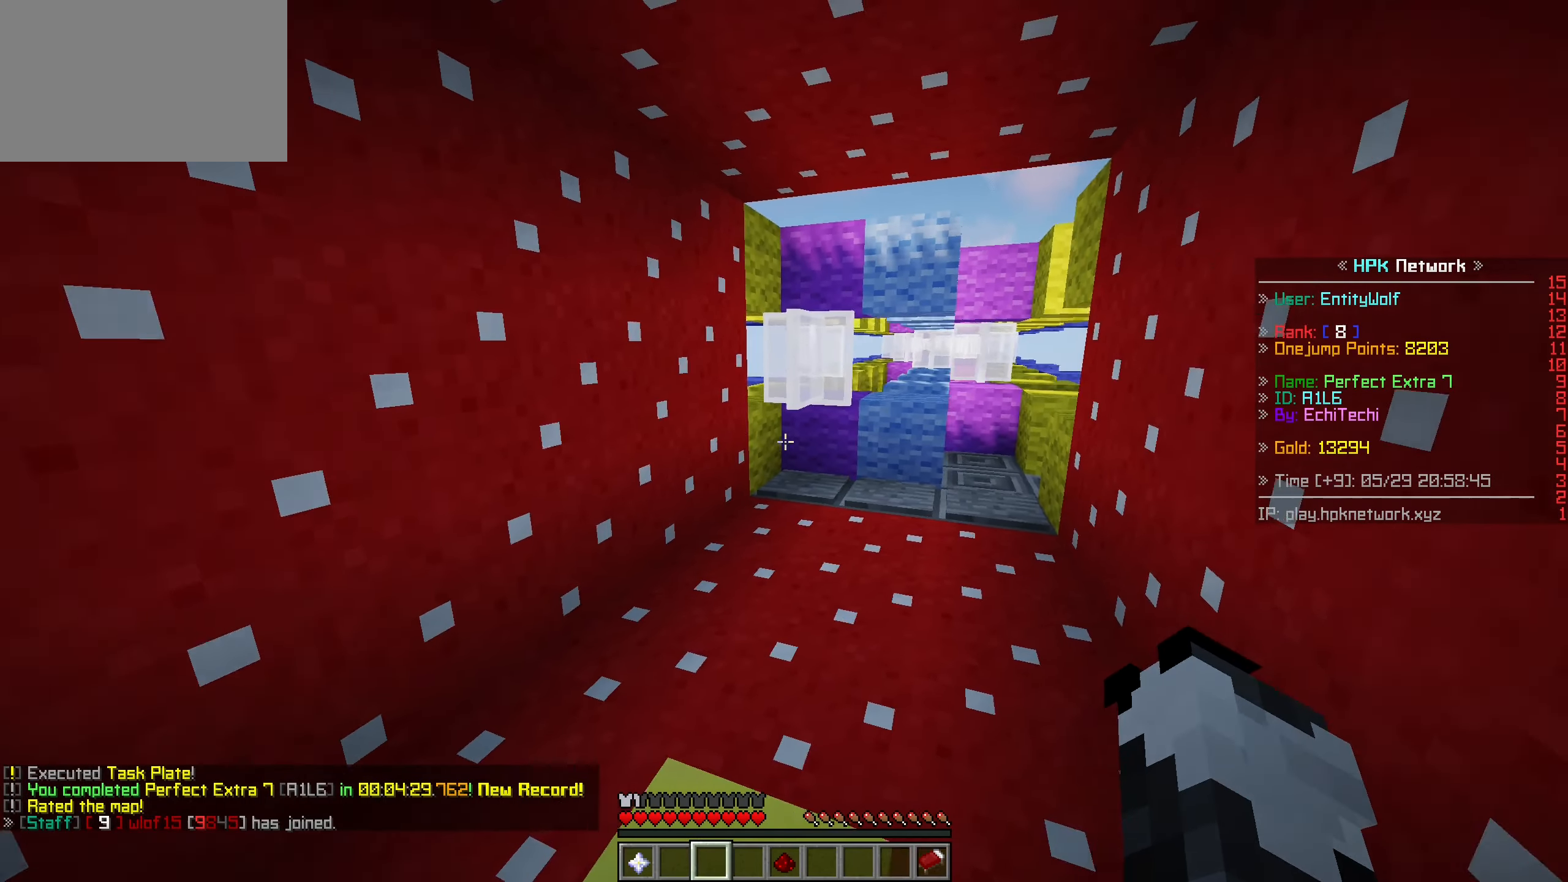
{"keys": [], "mouse": [], "events": [[283, "d", "up"], [366, "w", "up"]]}
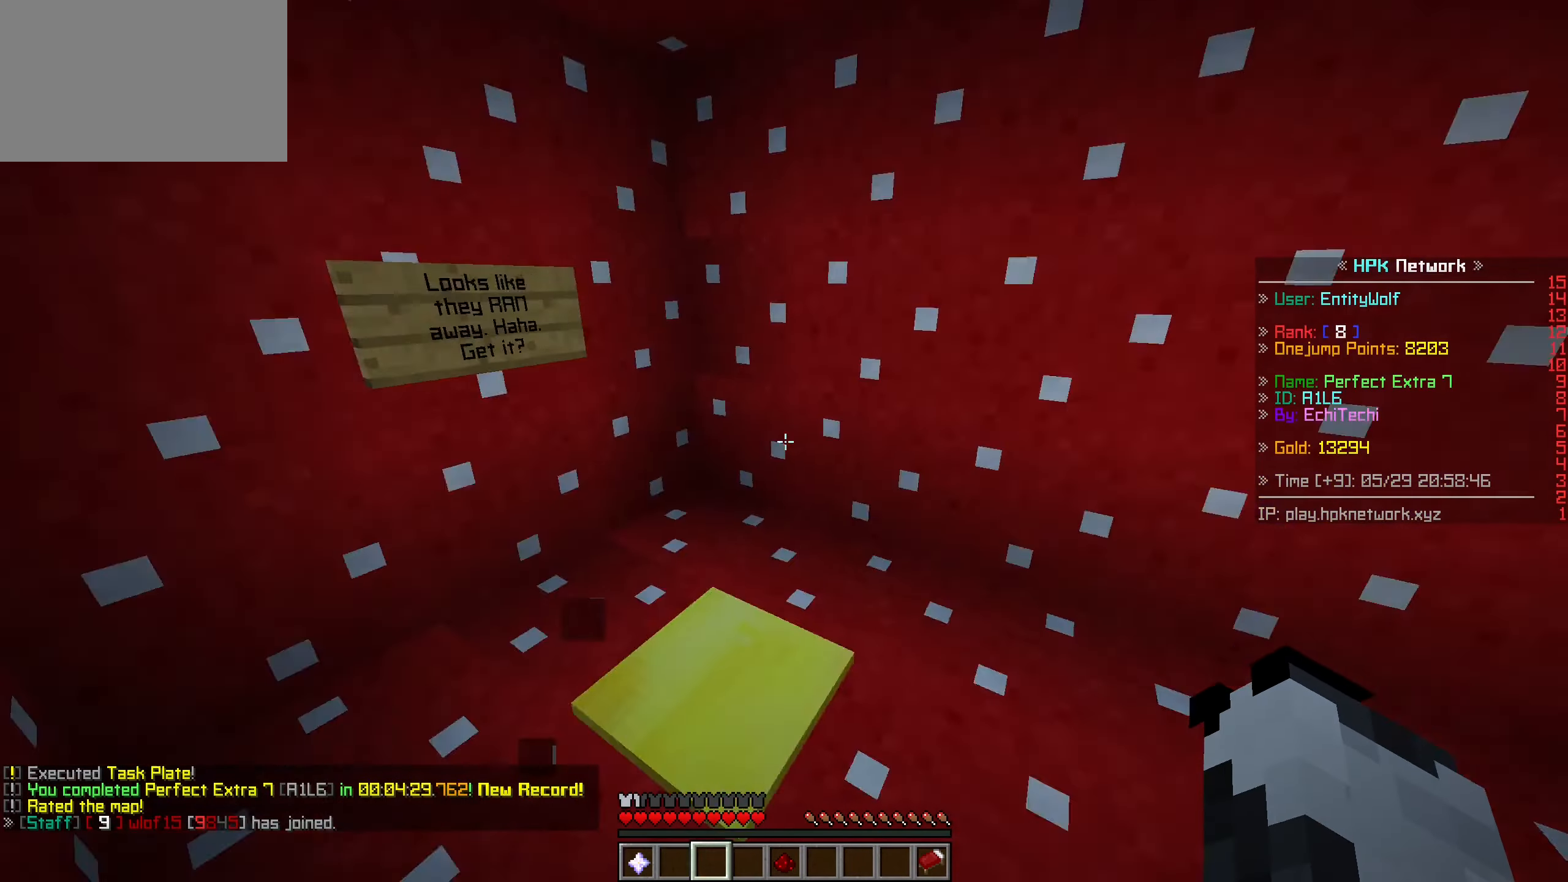
{"keys": [], "mouse": [], "events": [[266, "d", "down"], [266, "w", "down"], [383, "w", "up"], [433, "d", "up"]]}
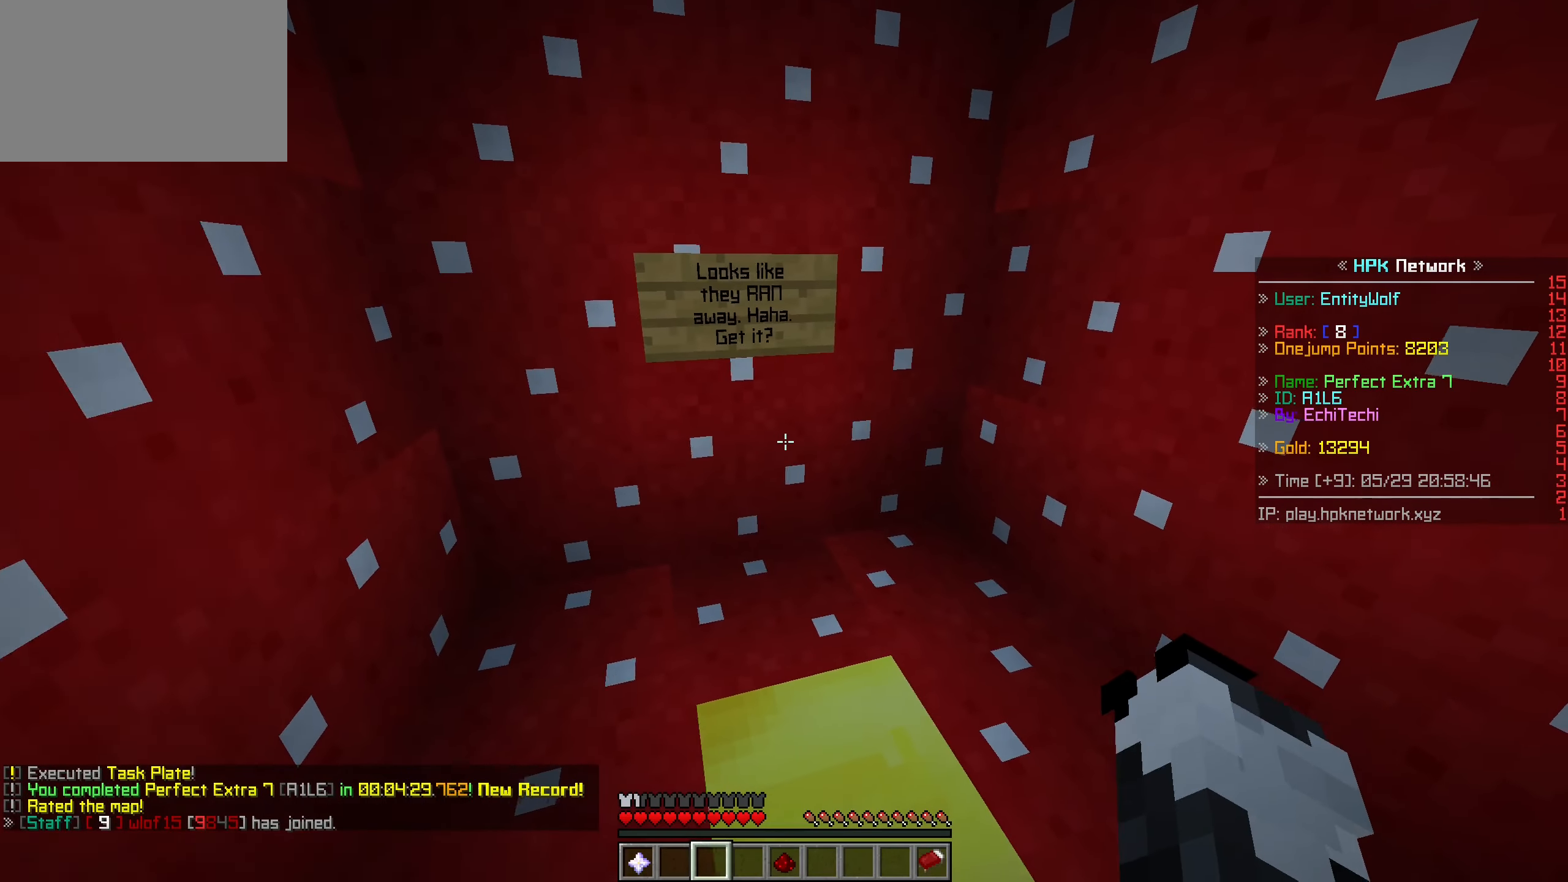
{"keys": [], "mouse": [], "events": []}
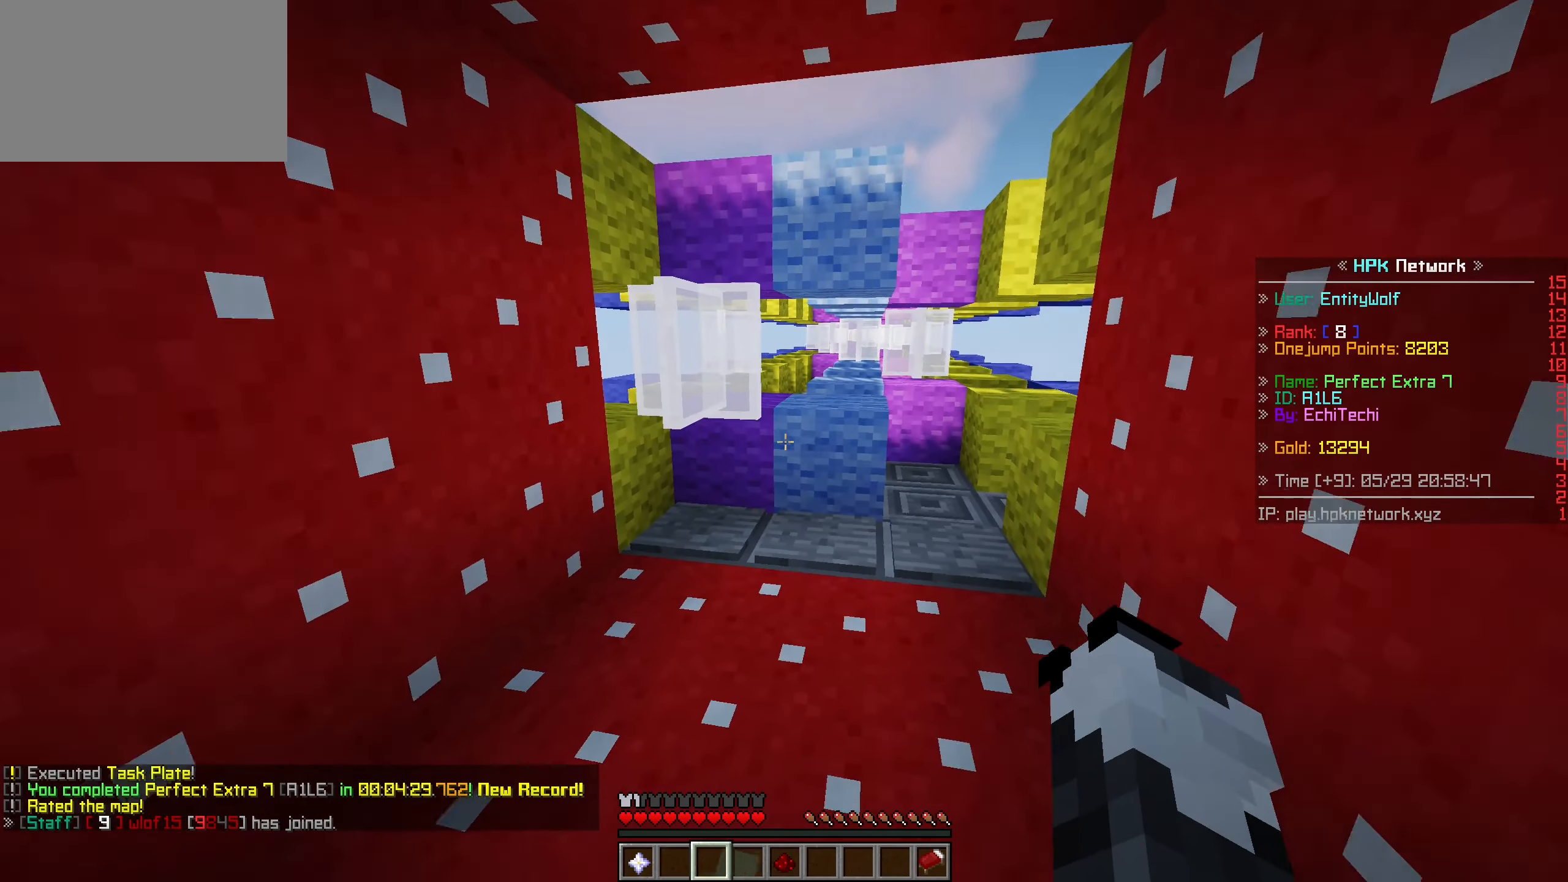
{"keys": [], "mouse": [], "events": [[283, "d", "down"], [283, "w", "down"], [433, "d", "up"], [466, "w", "up"]]}
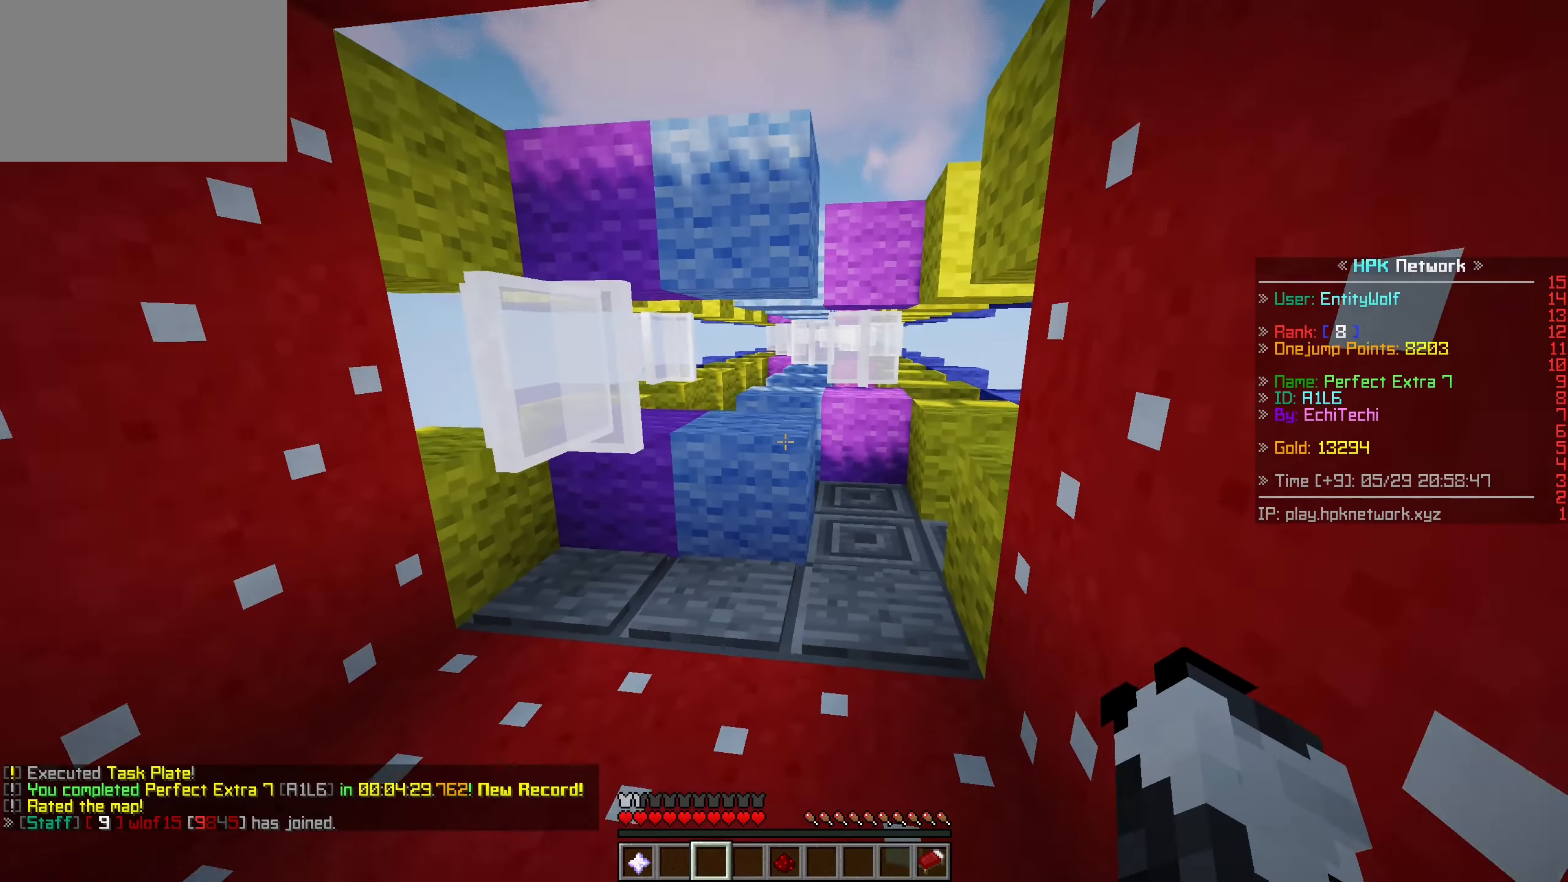
{"keys": [], "mouse": [], "events": []}
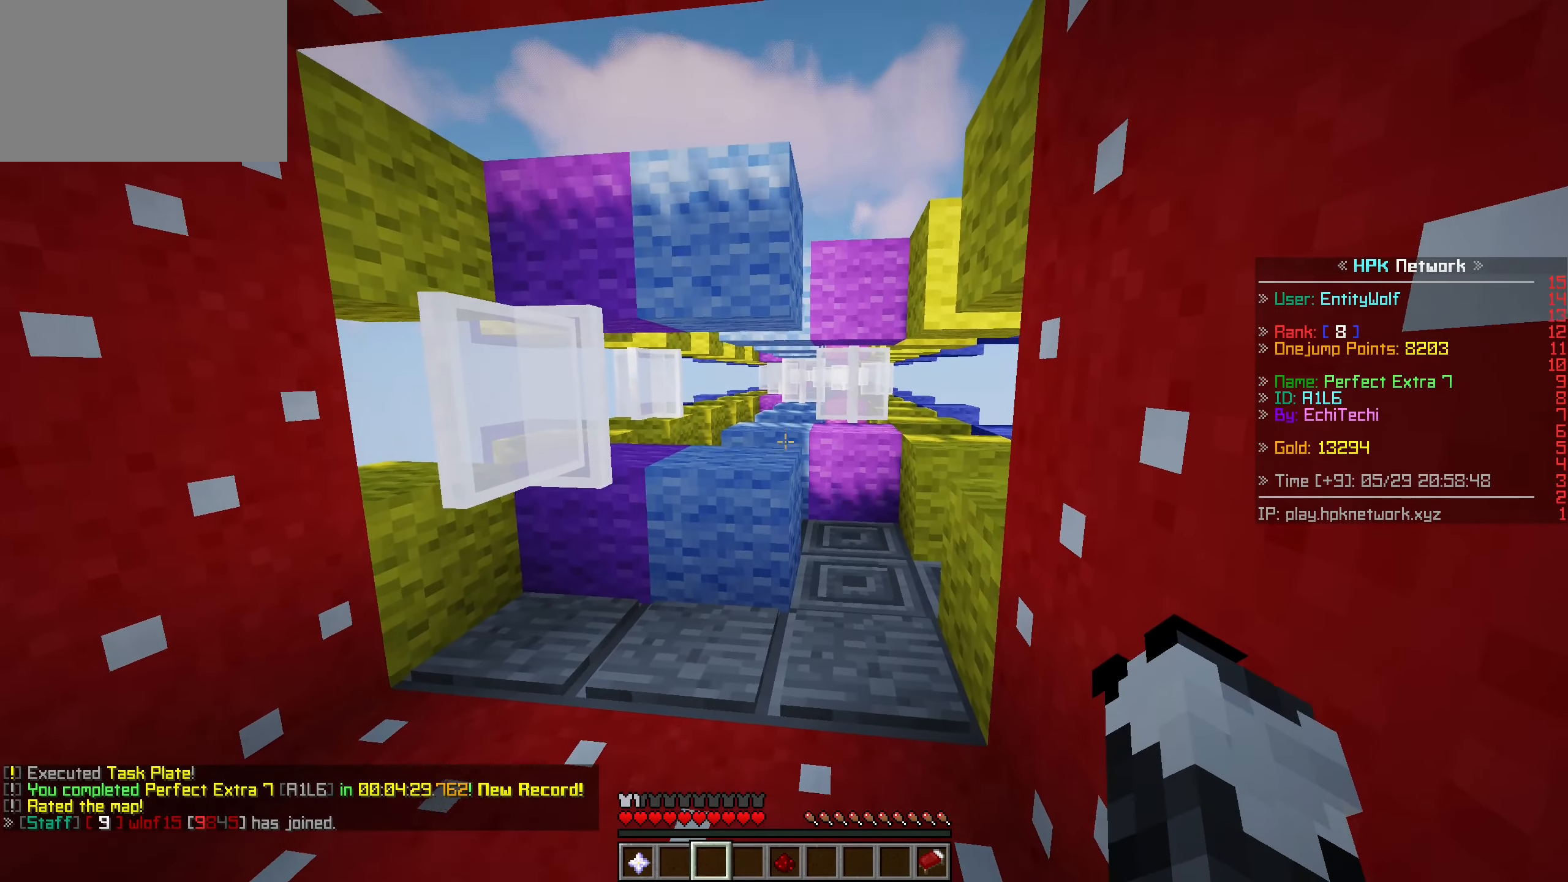
{"keys": [], "mouse": [], "events": []}
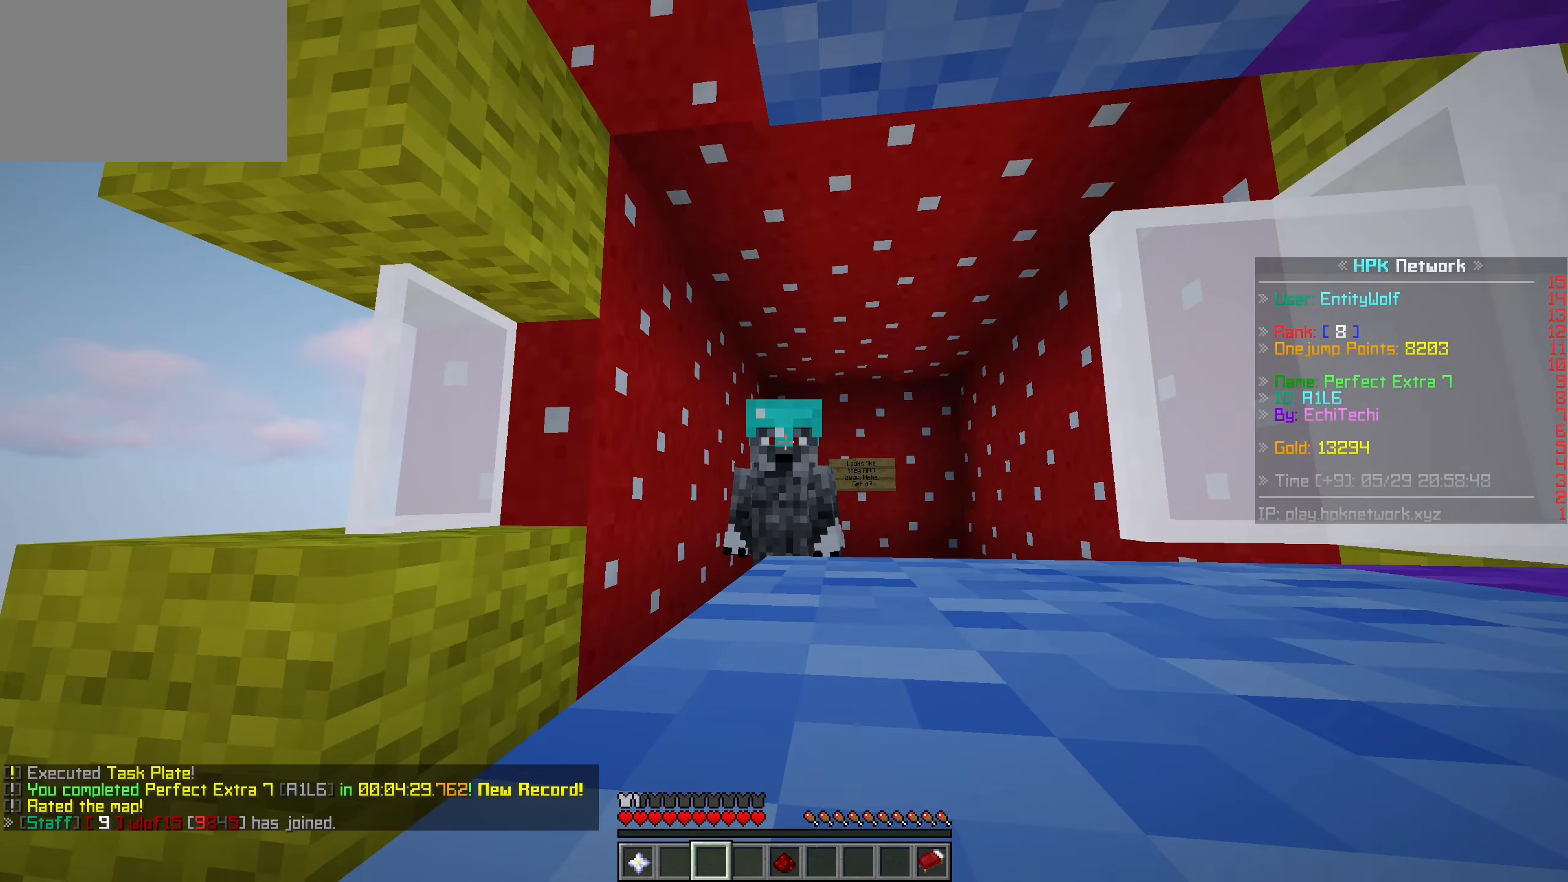
{"keys": [], "mouse": [], "events": []}
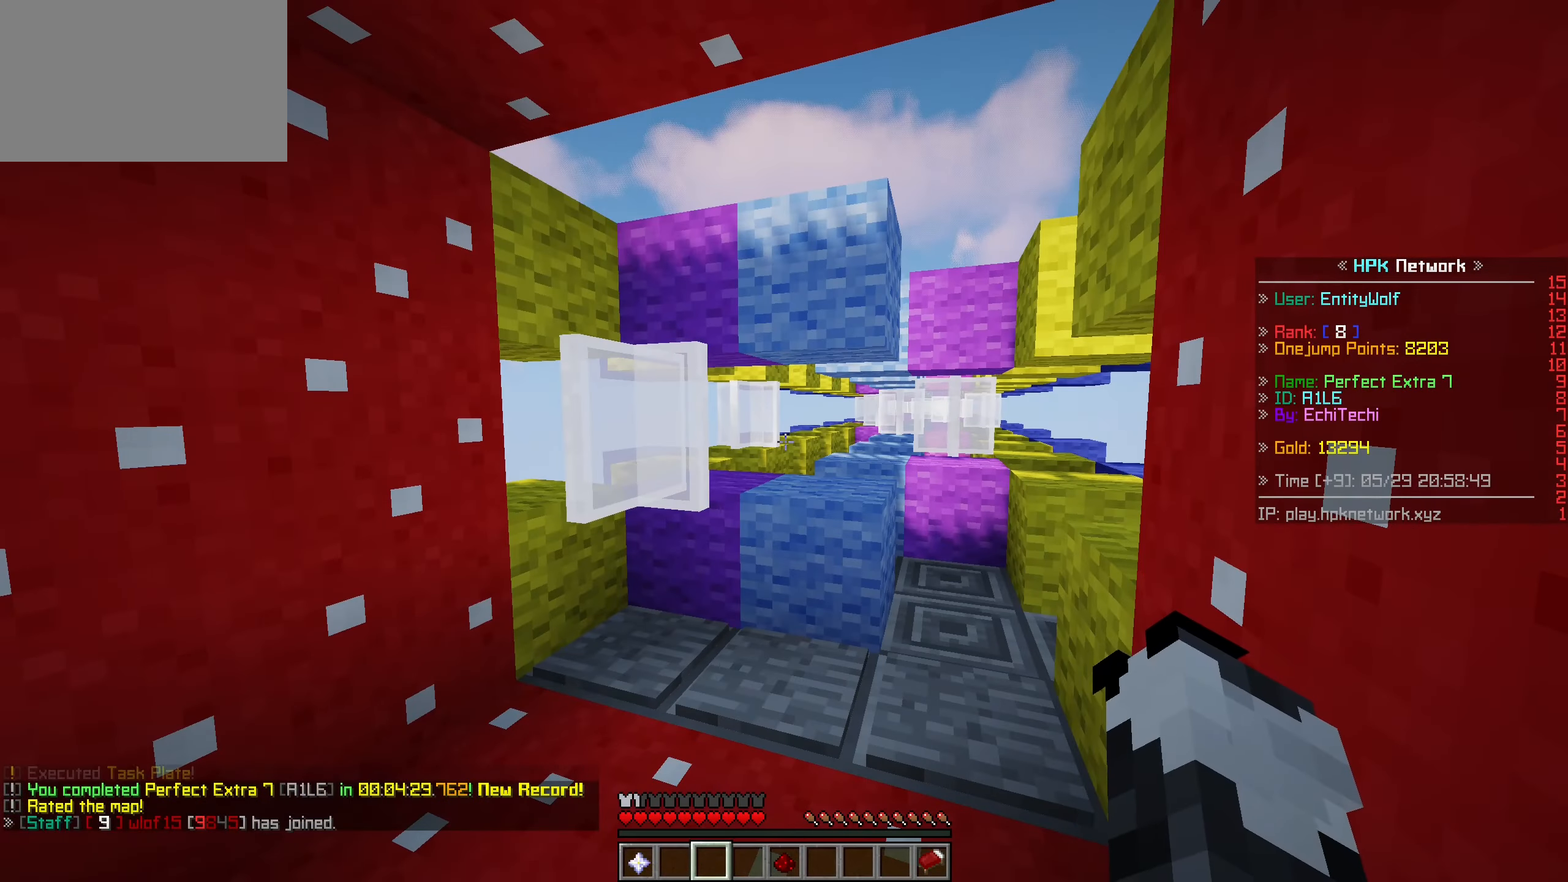
{"keys": ["w"], "mouse": [], "events": [[466, "w", "down"]]}
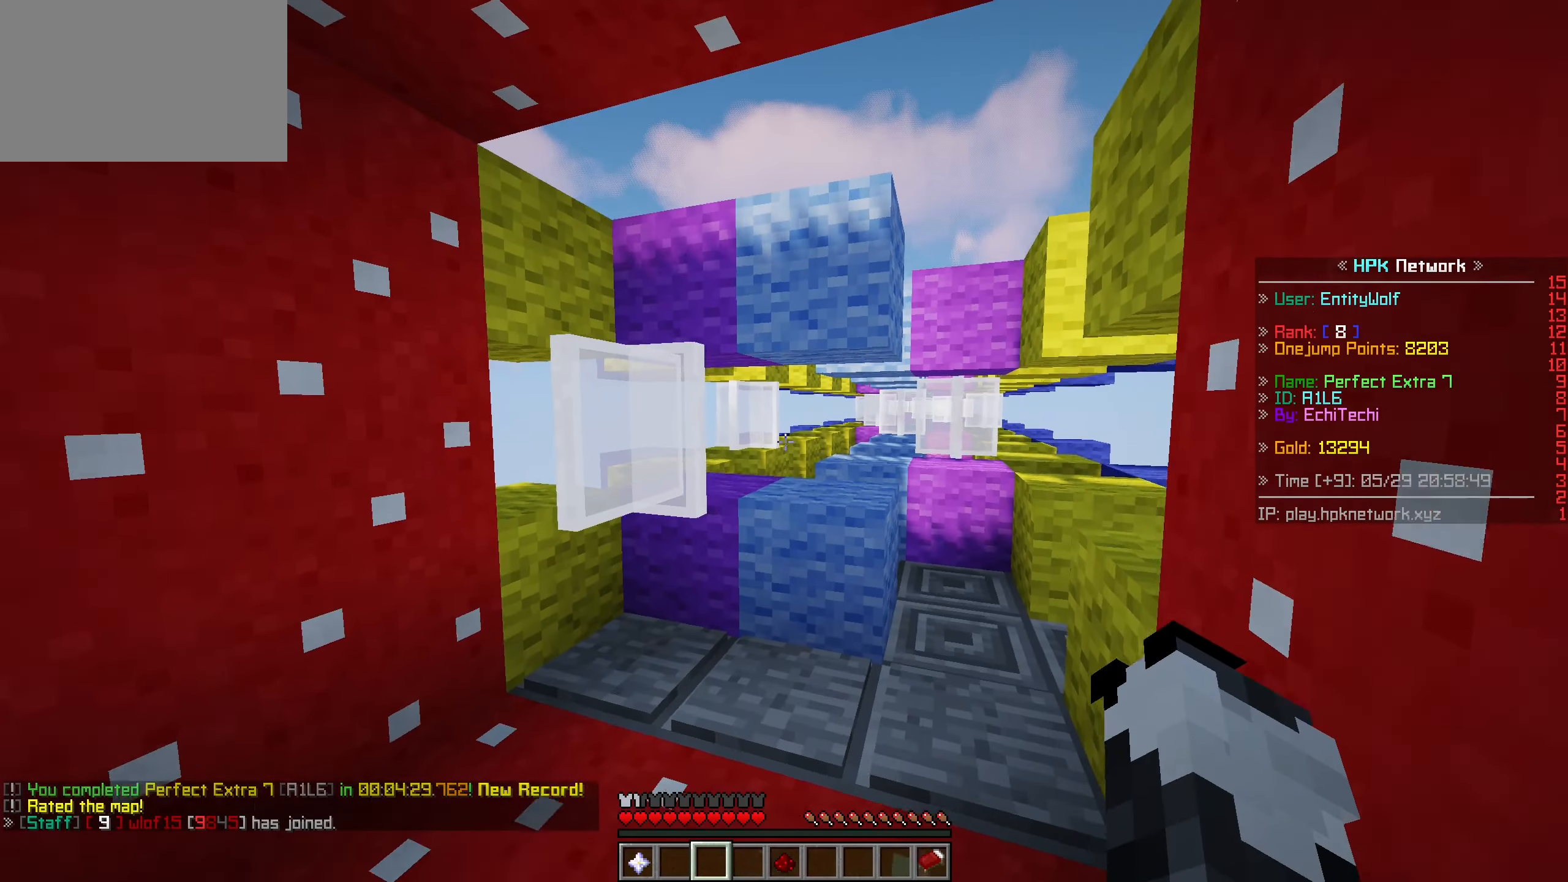
{"keys": ["space"], "mouse": [], "events": [[16, "d", "down"], [166, "space", "down"], [250, "space", "up"], [266, "d", "up"], [316, "space", "down"], [316, "w", "up"]]}
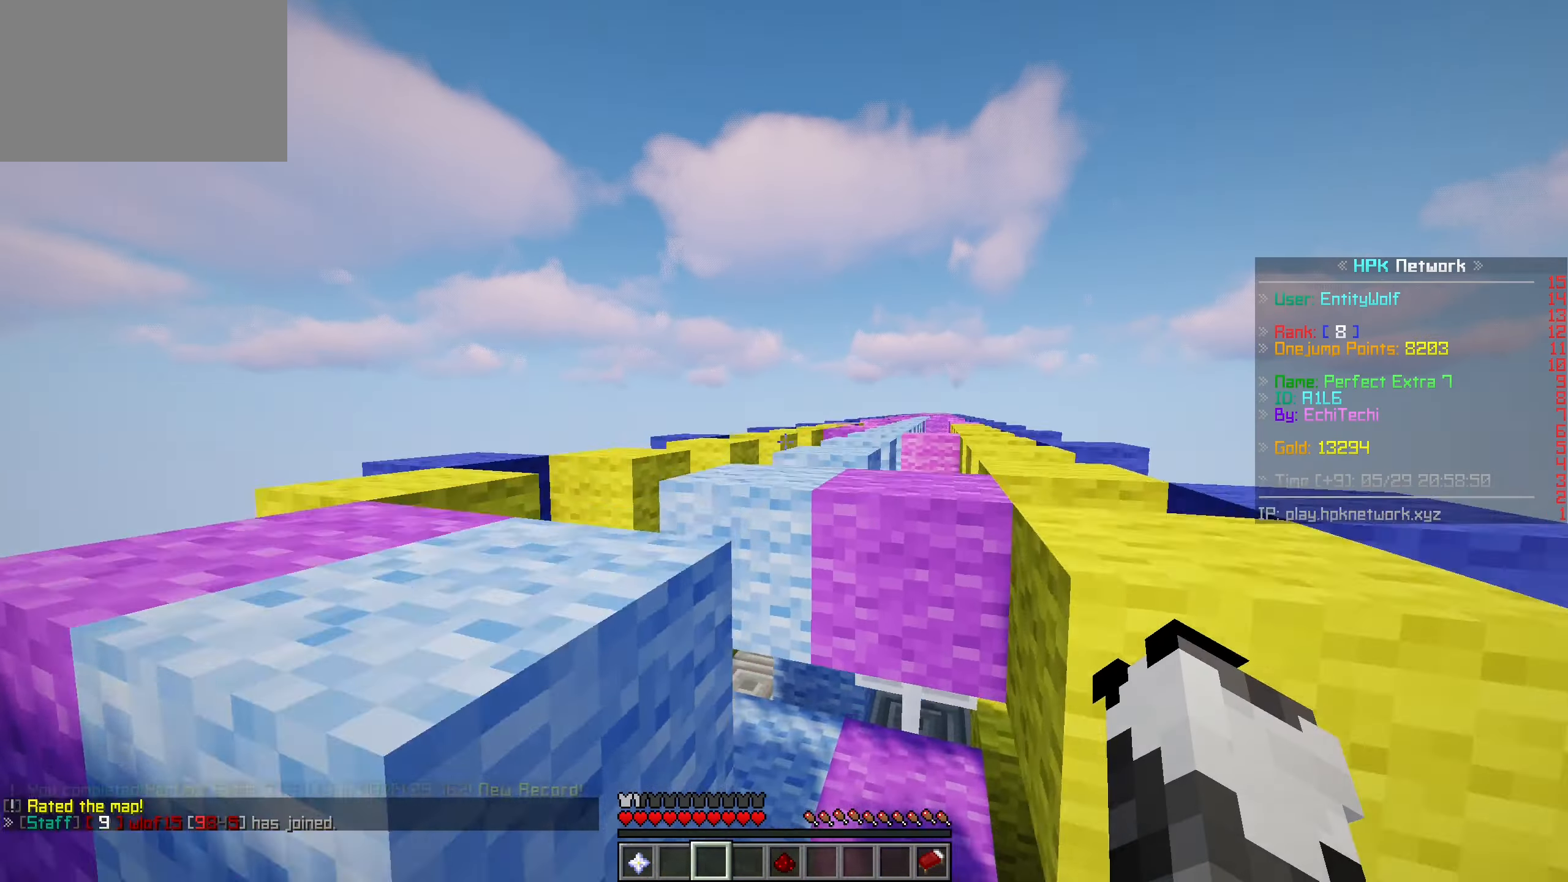
{"keys": [], "mouse": [], "events": [[316, "space", "up"]]}
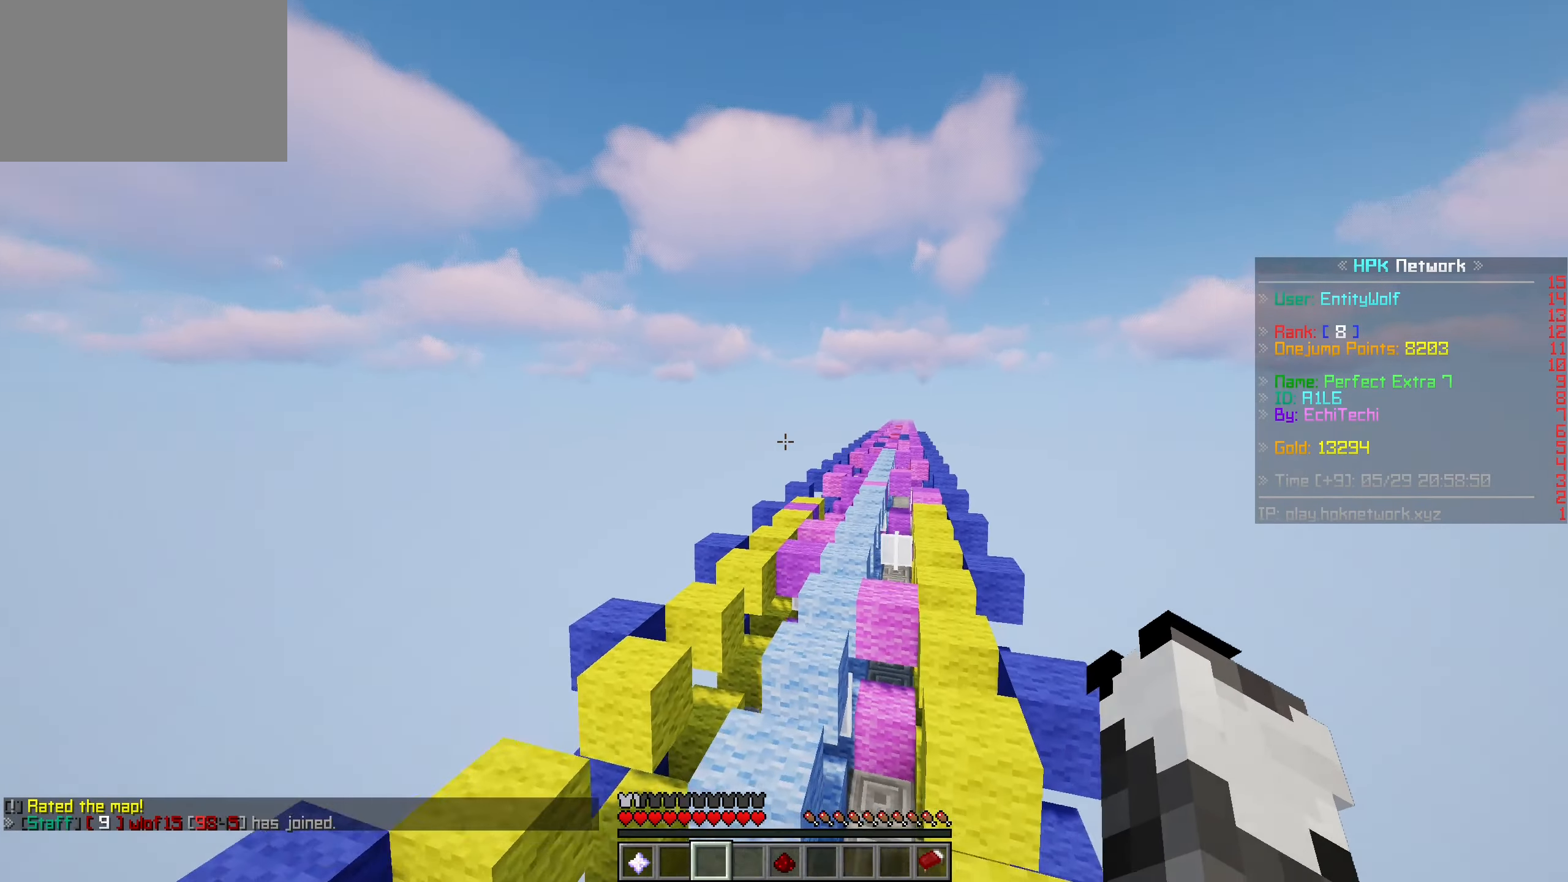
{"keys": ["w"], "mouse": [], "events": [[16, "w", "down"], [266, "a", "down"], [366, "a", "up"]]}
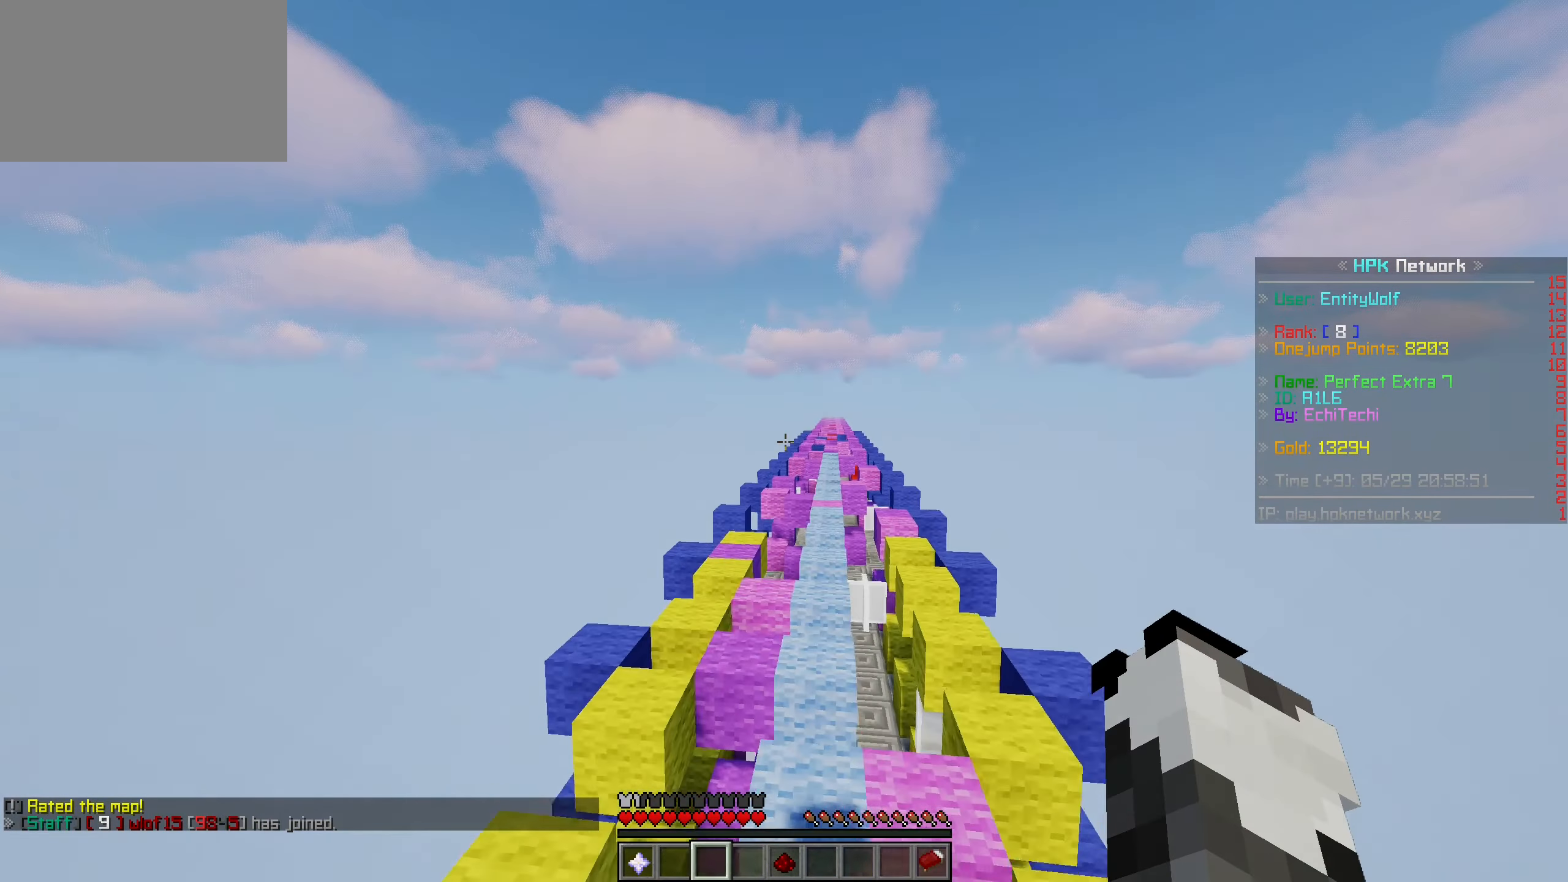
{"keys": [], "mouse": [], "events": [[16, "w", "up"], [116, "d", "down"], [266, "d", "up"]]}
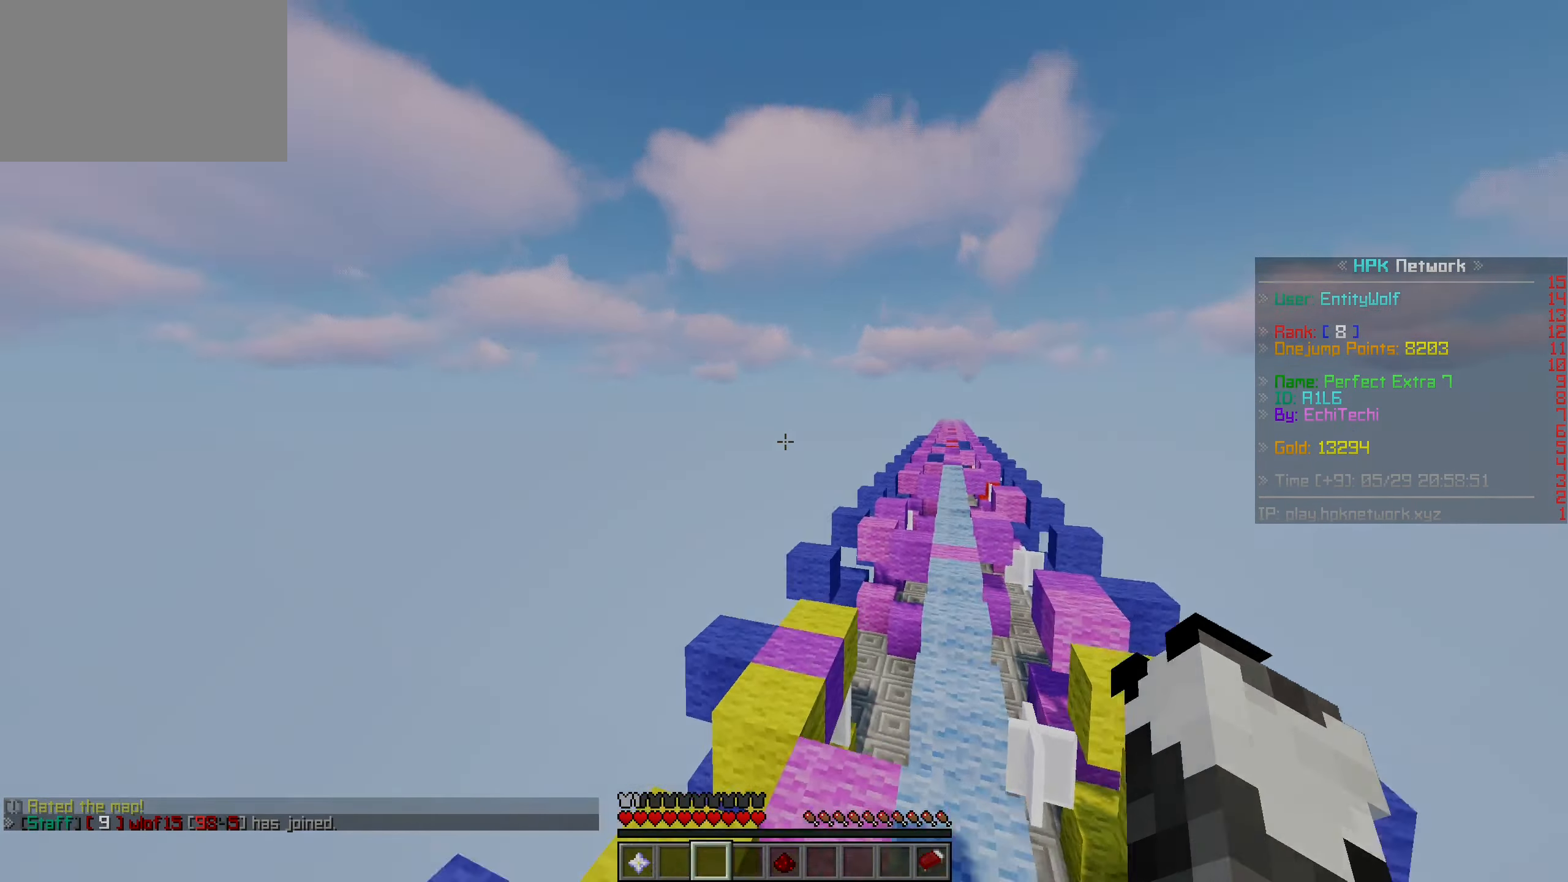
{"keys": [], "mouse": [], "events": []}
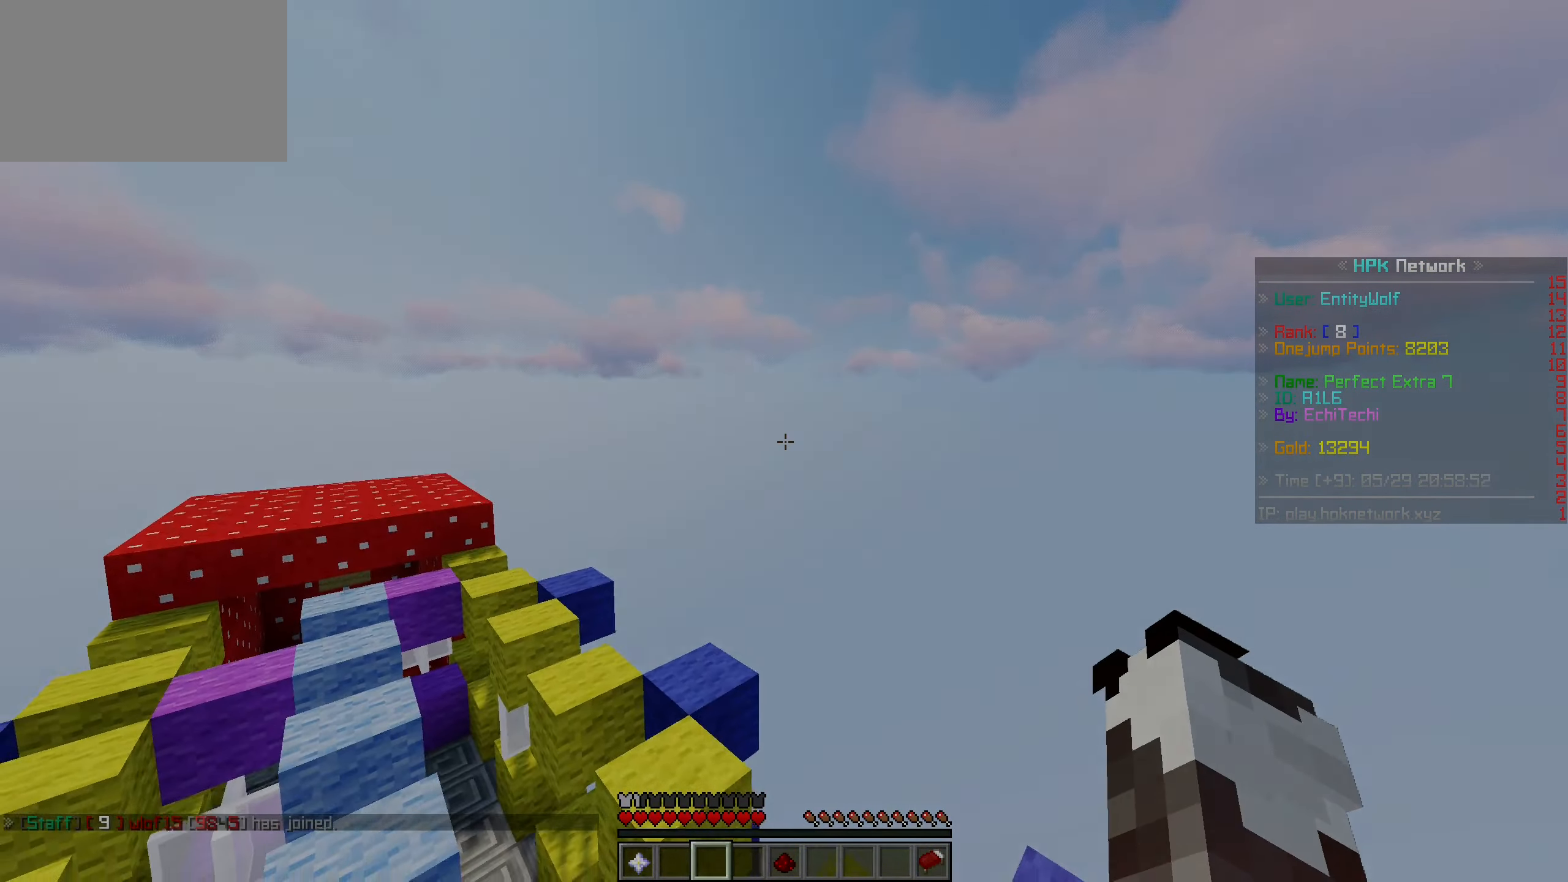
{"keys": [], "mouse": [], "events": []}
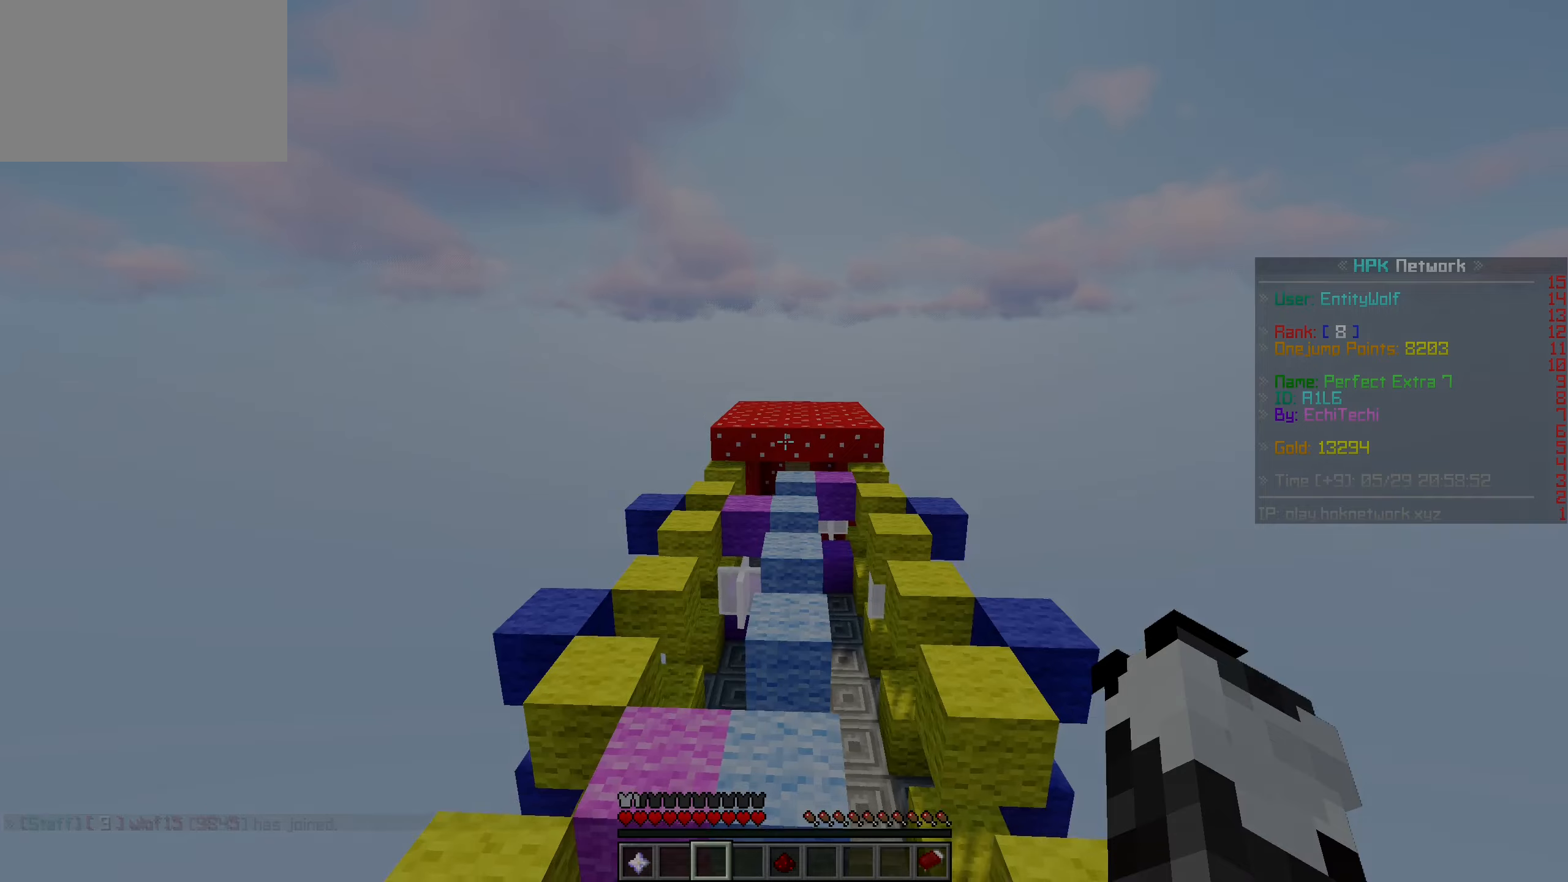
{"keys": ["d", "w"], "mouse": [], "events": [[267, "d", "down"], [317, "w", "down"]]}